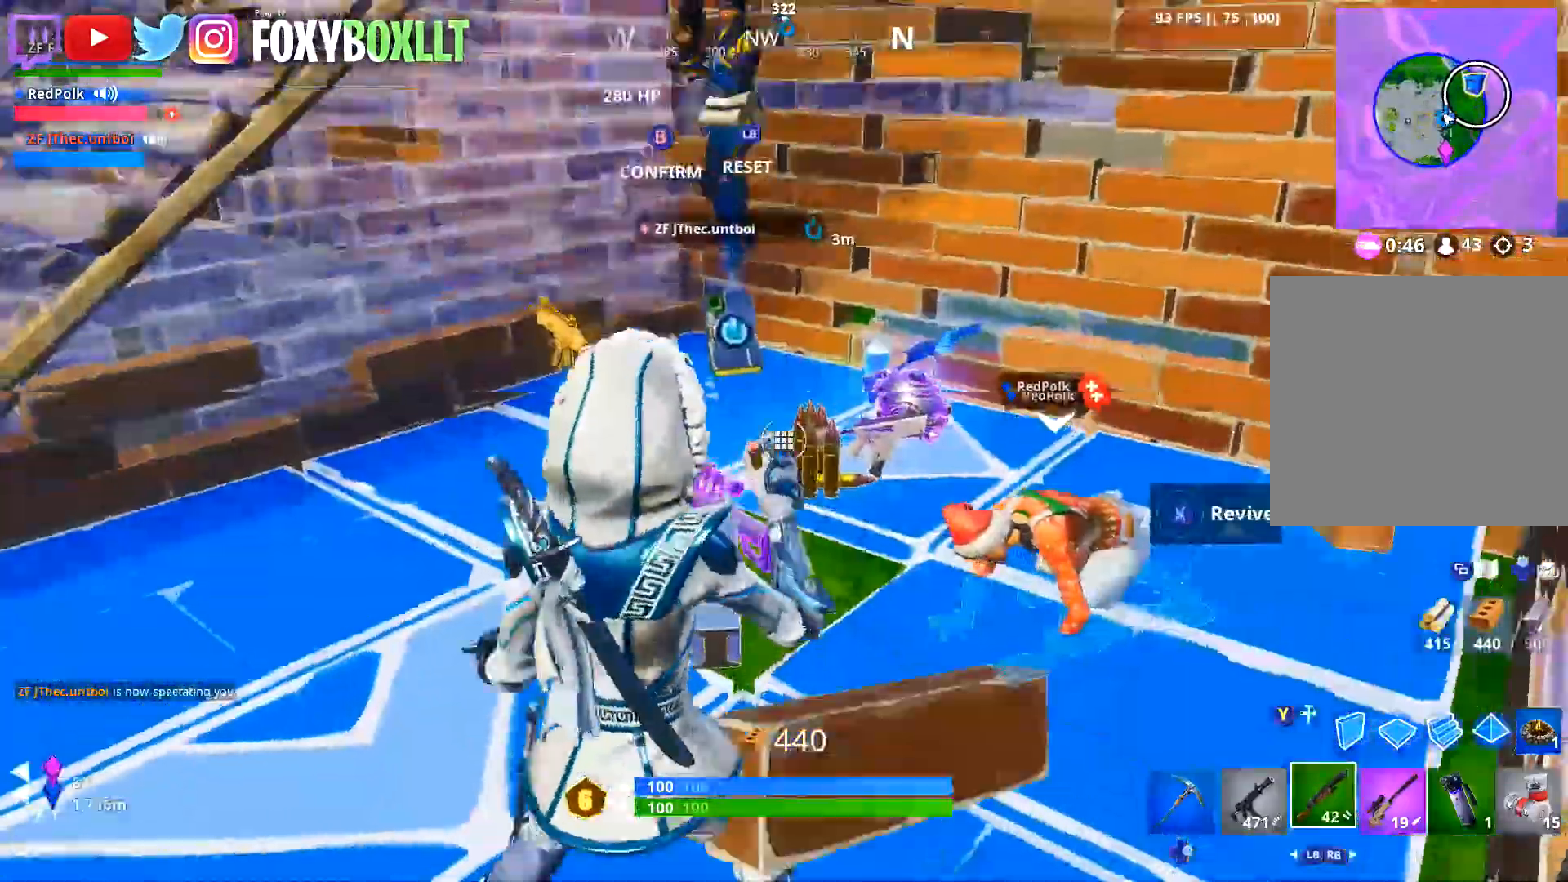
Gameplay with a controller (Xbox layout); each line is a JSON object with the inputs held at the frame after it. "events" lists button and stick changes between this image and that frame as [ms after this image, input, new state], when the widget could be followed in between.
{"buttons": ["B", "R2"], "left_stick": "left", "right_stick": "center", "events": [[17, "R2", "down"], [17, "right_stick", "up"], [50, "right_stick", "right"], [150, "right_stick", "down-right"], [267, "right_stick", "center"], [400, "right_stick", "up-left"], [434, "B", "down"], [467, "right_stick", "center"]]}
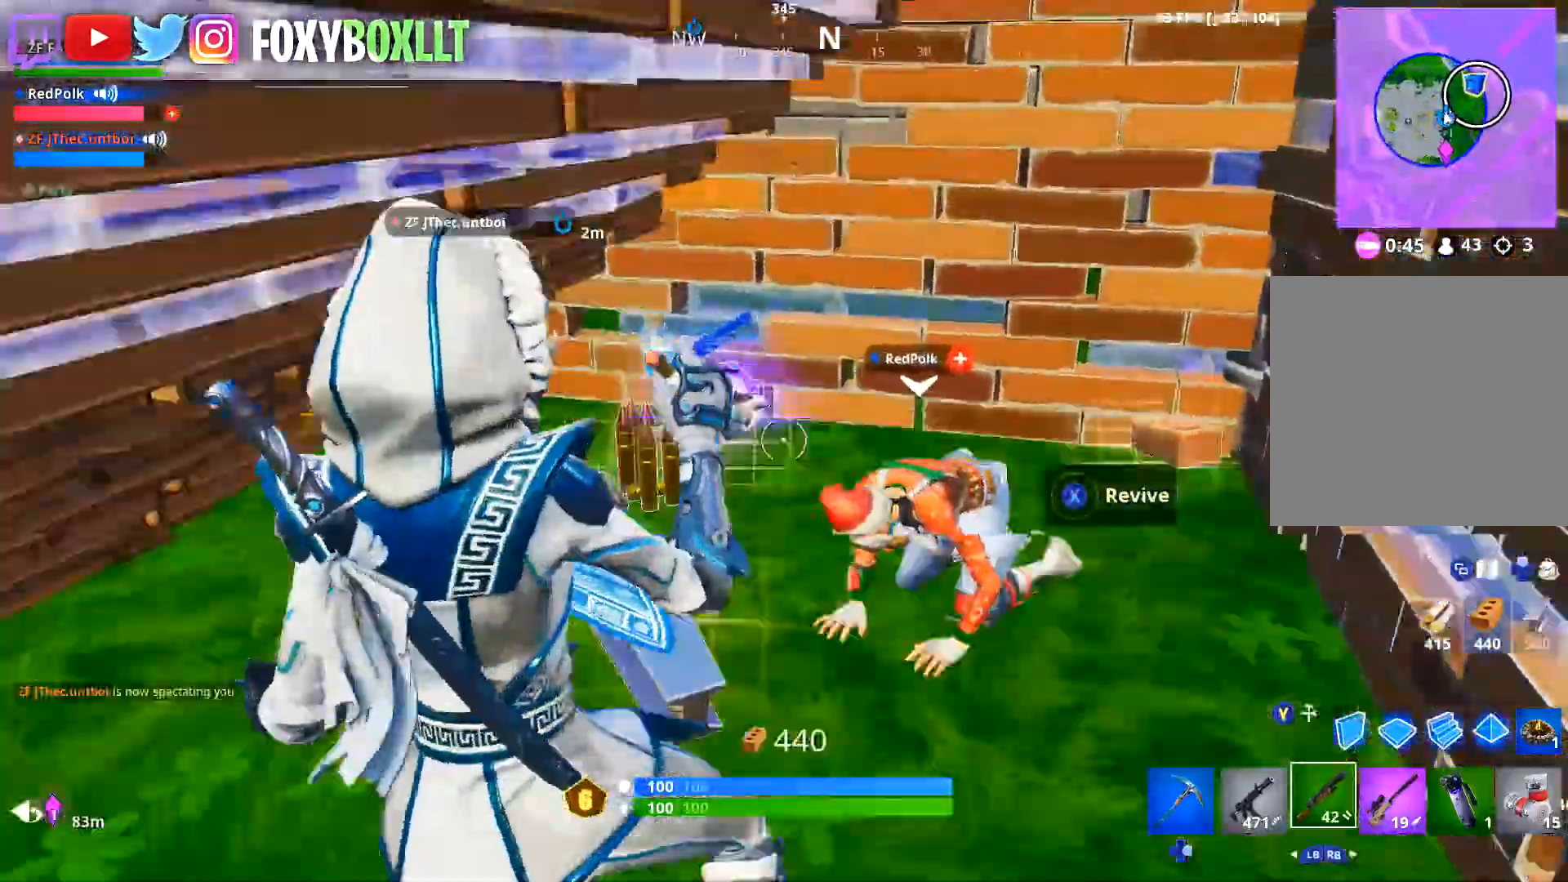
{"buttons": [], "left_stick": "up-left", "right_stick": "right", "events": [[17, "B", "up"], [17, "R2", "up"], [34, "right_stick", "left"], [150, "right_stick", "center"], [167, "left_stick", "up-left"], [234, "A", "down"], [284, "A", "up"], [467, "right_stick", "right"]]}
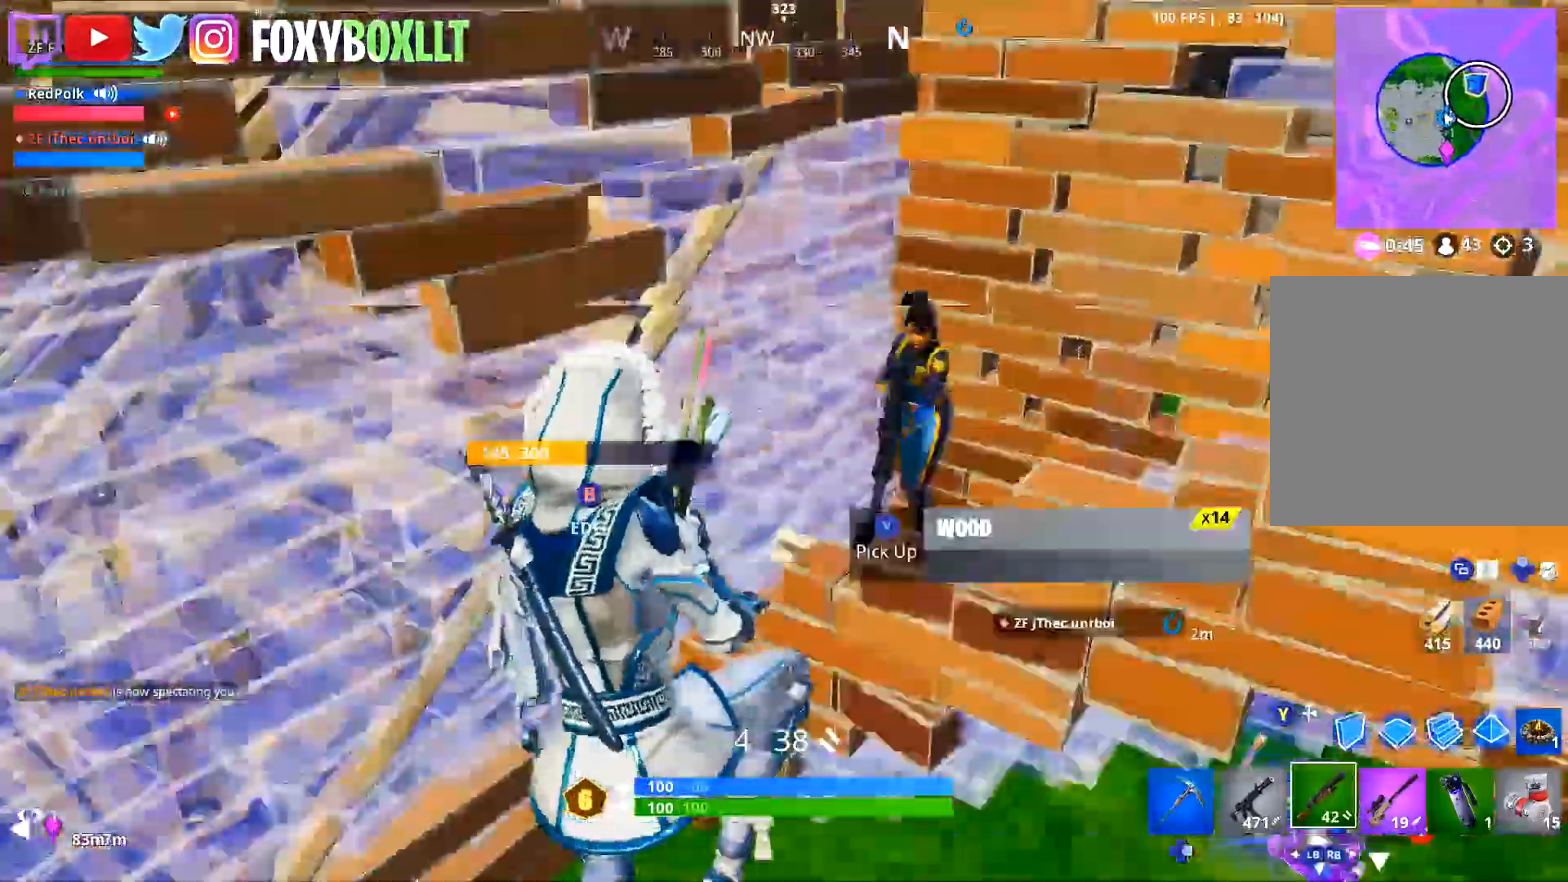
{"buttons": ["R2"], "left_stick": "up-left", "right_stick": "down", "events": [[67, "left_stick", "up"], [100, "R2", "down"], [133, "L1", "down"], [200, "L1", "up"], [200, "R2", "up"], [250, "right_stick", "center"], [350, "right_stick", "down"], [400, "R2", "down"], [417, "left_stick", "up-left"]]}
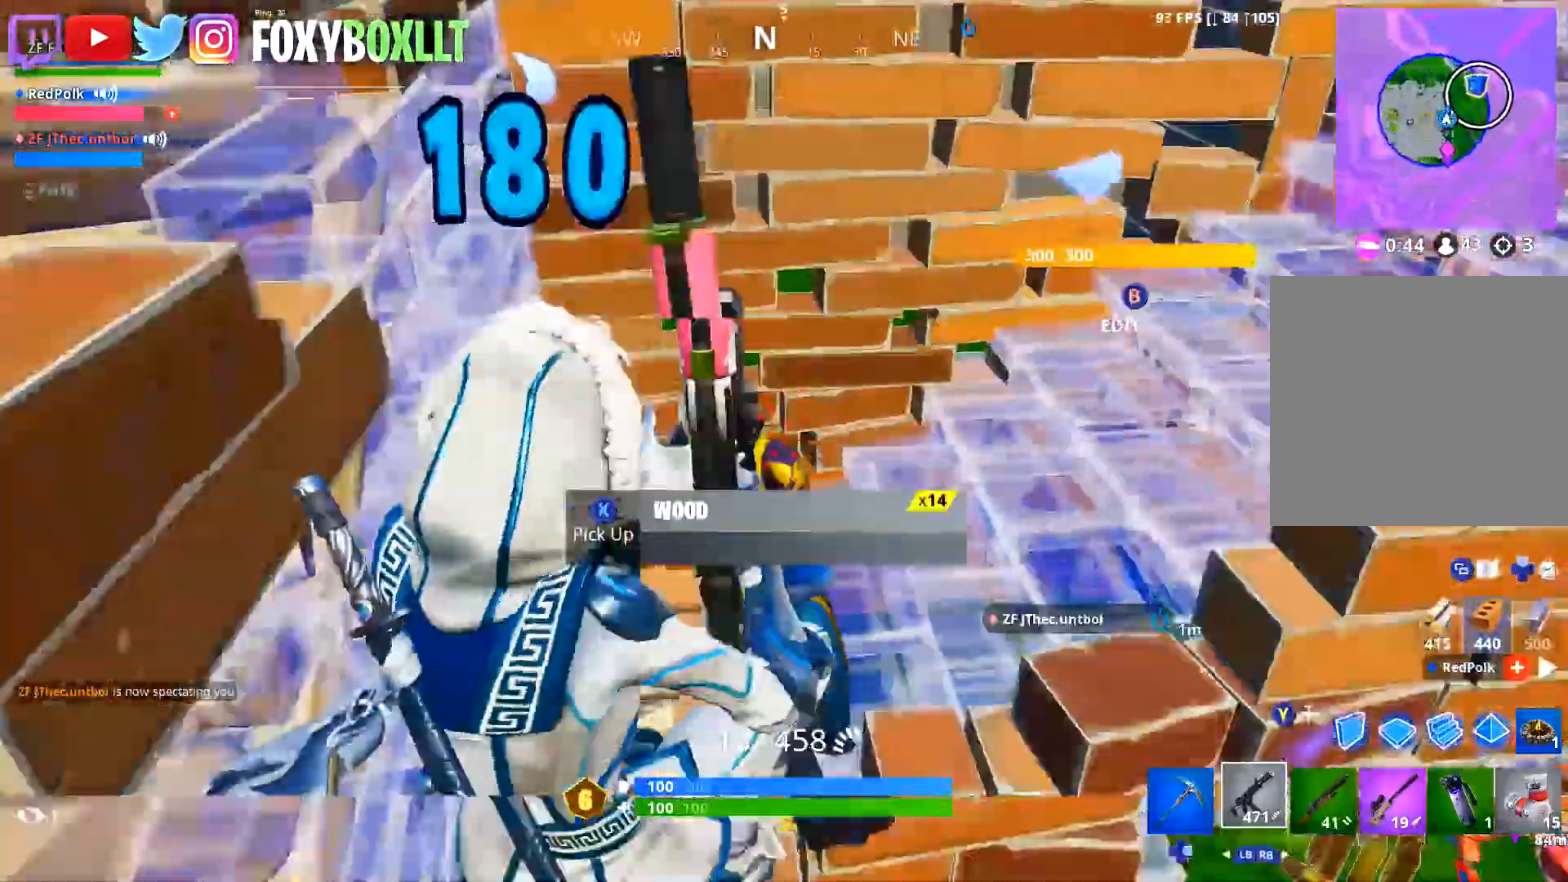
{"buttons": ["A", "R2"], "left_stick": "up-left", "right_stick": "center"}
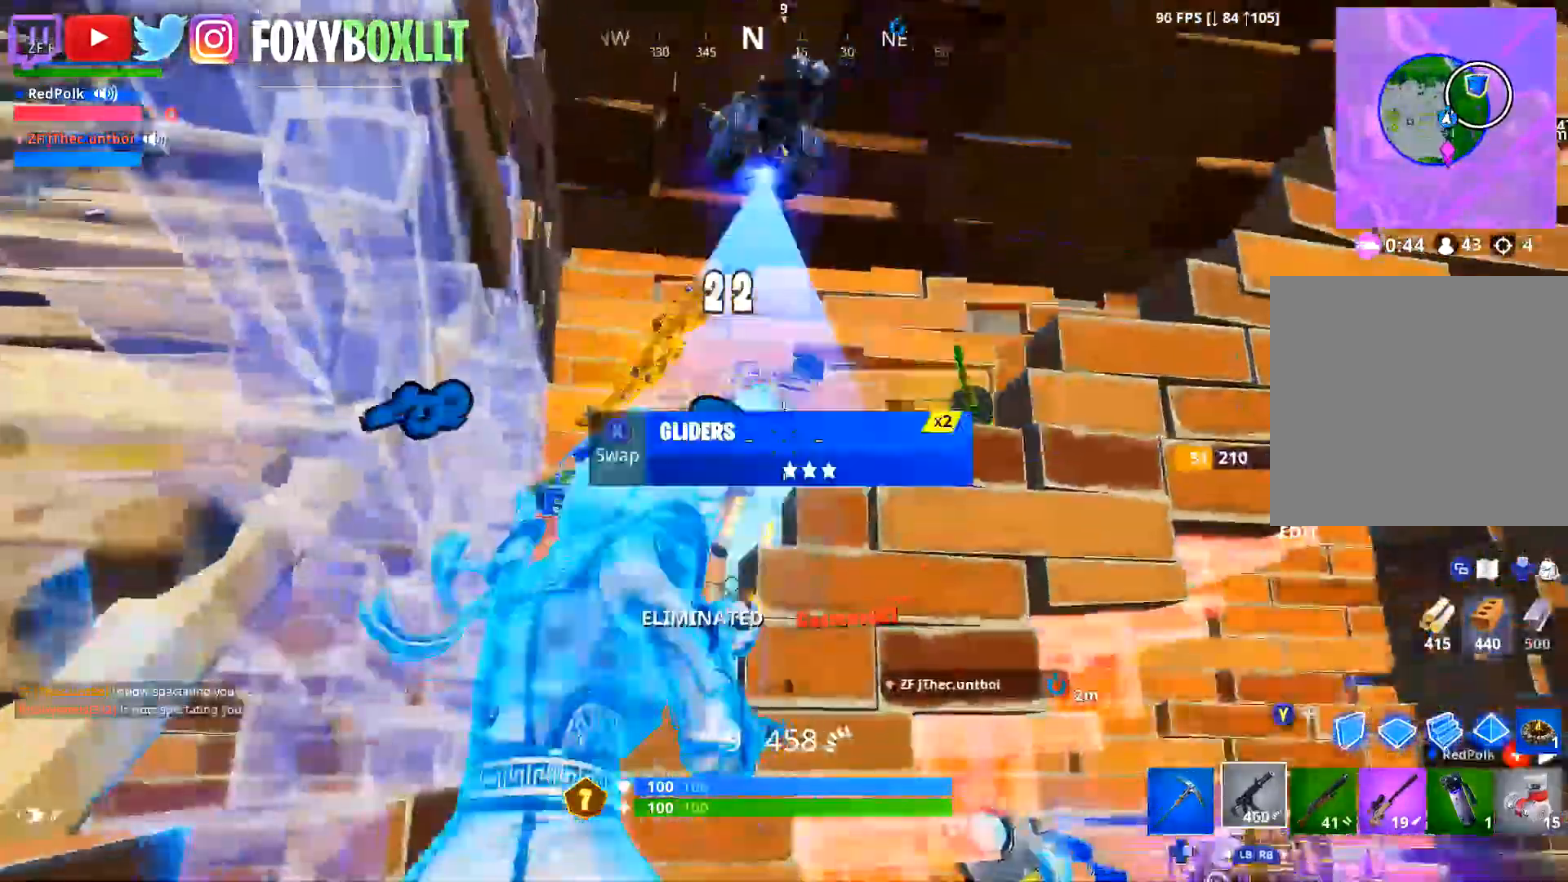
{"buttons": [], "left_stick": "right", "right_stick": "center"}
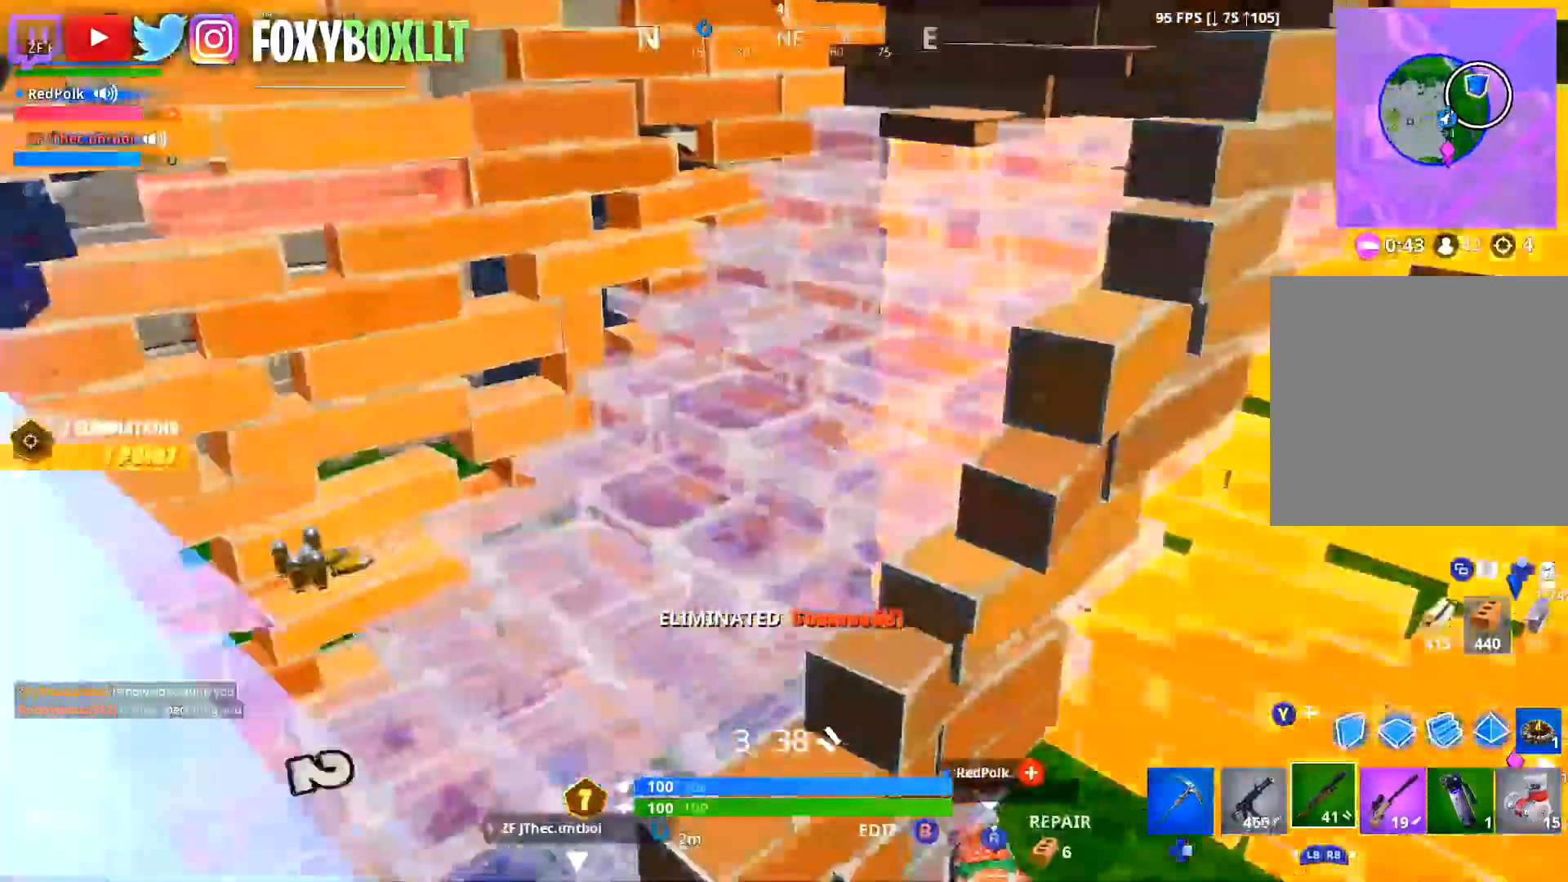
{"buttons": ["B"], "left_stick": "right", "right_stick": "center"}
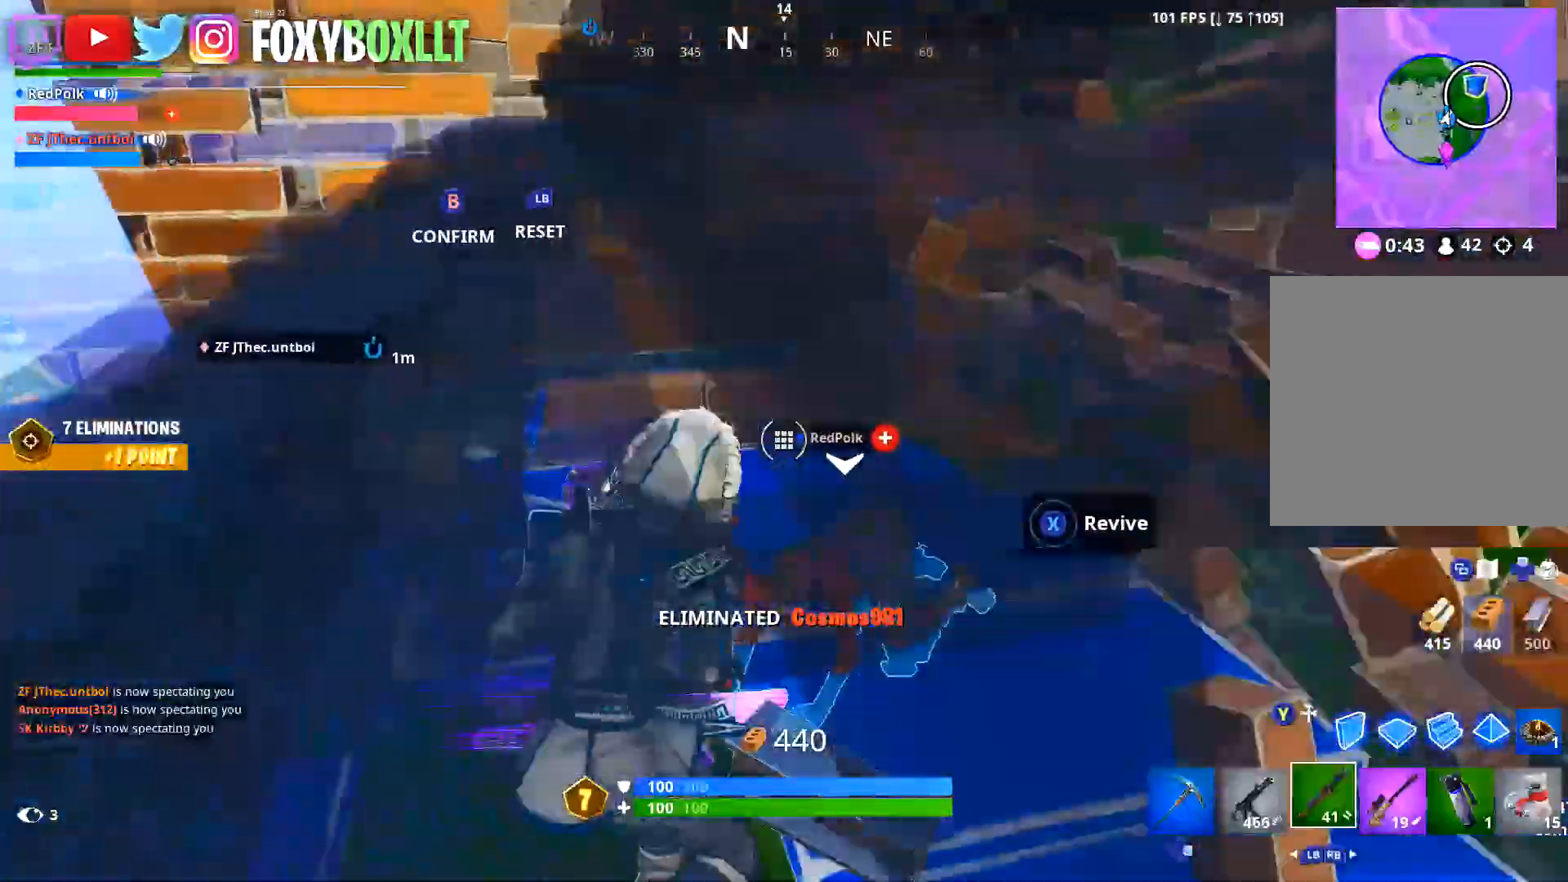
{"buttons": [], "left_stick": "down-left", "right_stick": "up-left", "events": [[50, "B", "up"], [50, "R3", "down"], [117, "R3", "up"], [117, "left_stick", "down-left"], [117, "right_stick", "left"], [300, "right_stick", "center"], [450, "right_stick", "up"], [500, "right_stick", "up-left"]]}
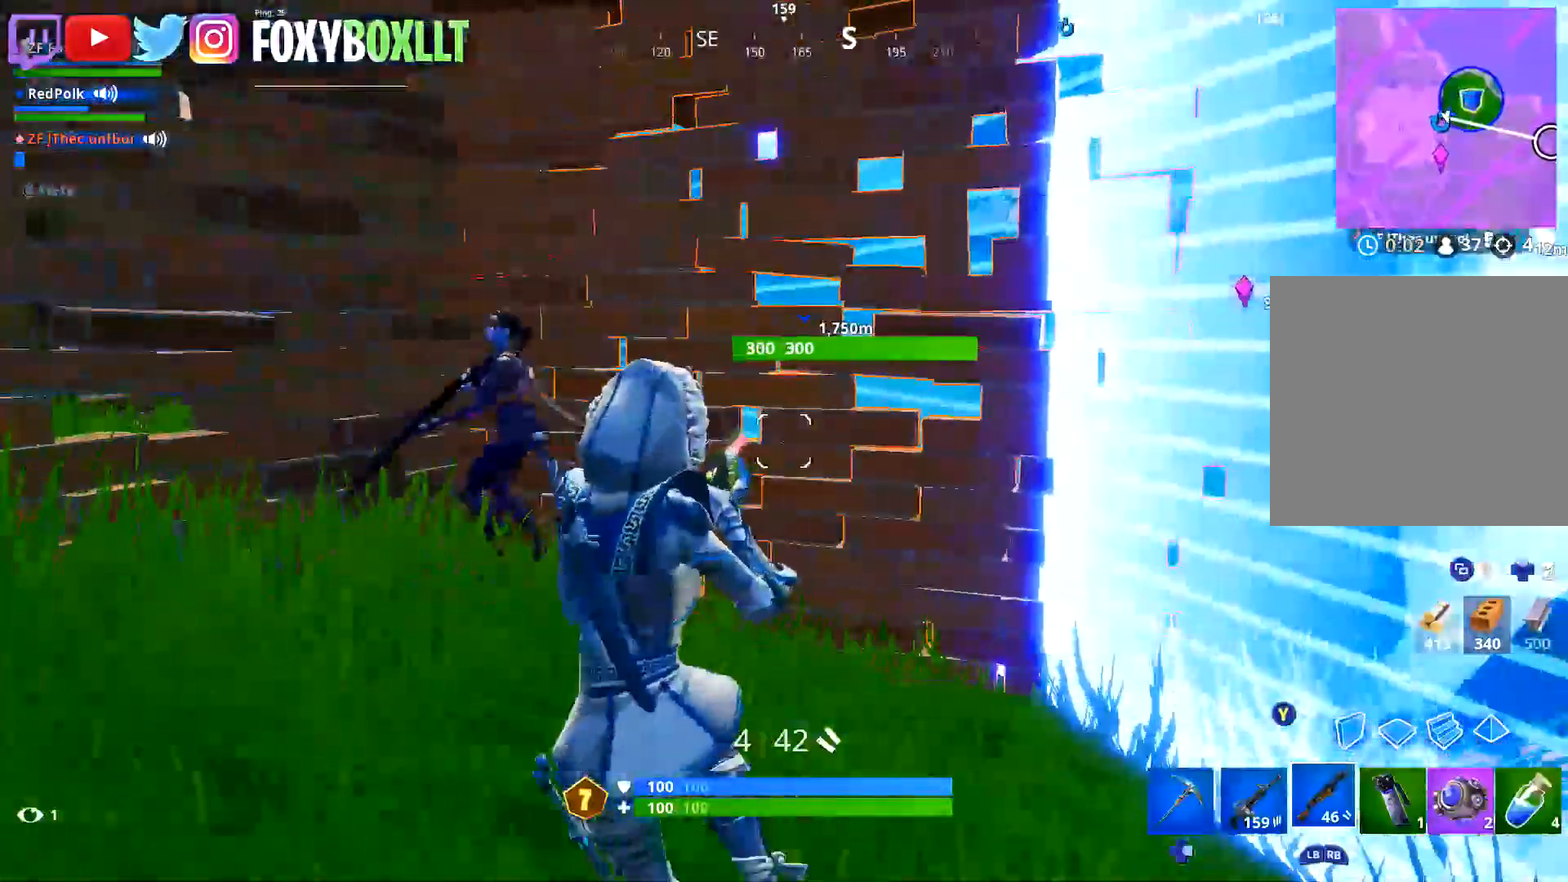
{"buttons": [], "left_stick": "up-left", "right_stick": "down-right", "events": [[117, "L2", "down"], [117, "R2", "down"], [117, "R3", "down"], [167, "left_stick", "up-left"], [184, "right_stick", "down-left"], [217, "R3", "up"], [234, "L2", "up"], [251, "R2", "up"], [267, "R3", "down"], [267, "right_stick", "right"], [301, "L1", "down"], [351, "R3", "up"], [384, "L1", "up"], [384, "right_stick", "center"], [451, "right_stick", "down-right"]]}
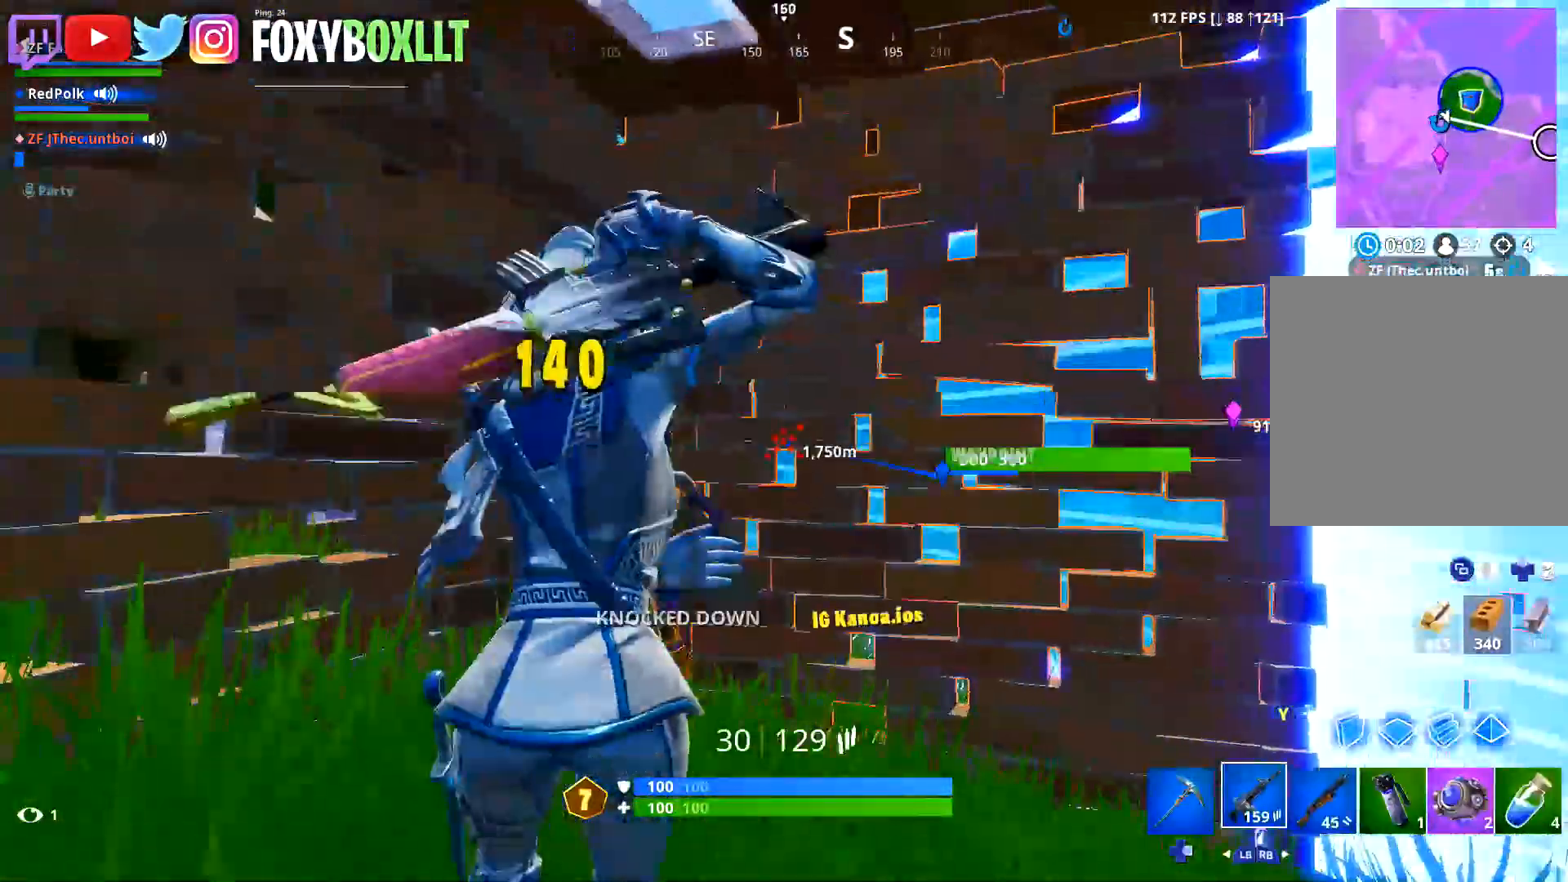
{"buttons": [], "left_stick": "up-right", "right_stick": "right", "events": [[50, "right_stick", "down"], [100, "R2", "down"], [183, "R2", "up"], [267, "R1", "down"], [267, "right_stick", "right"], [384, "R1", "up"], [484, "left_stick", "up-right"]]}
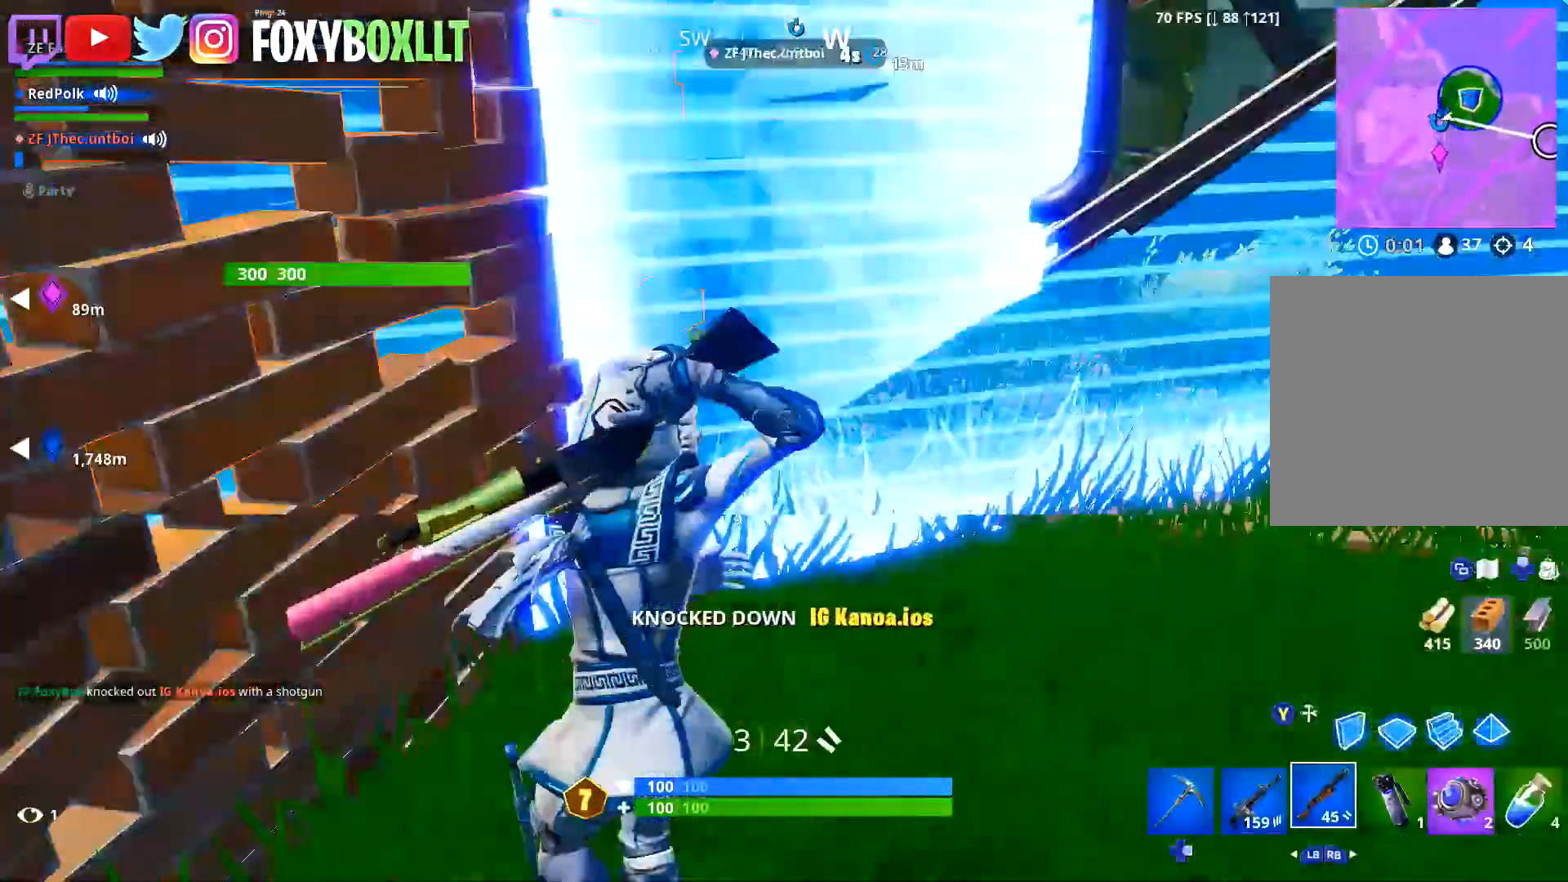
{"buttons": [], "left_stick": "up-right", "right_stick": "up", "events": [[34, "right_stick", "center"], [184, "right_stick", "up"], [251, "right_stick", "center"], [301, "R3", "down"], [417, "R3", "up"], [434, "right_stick", "up"]]}
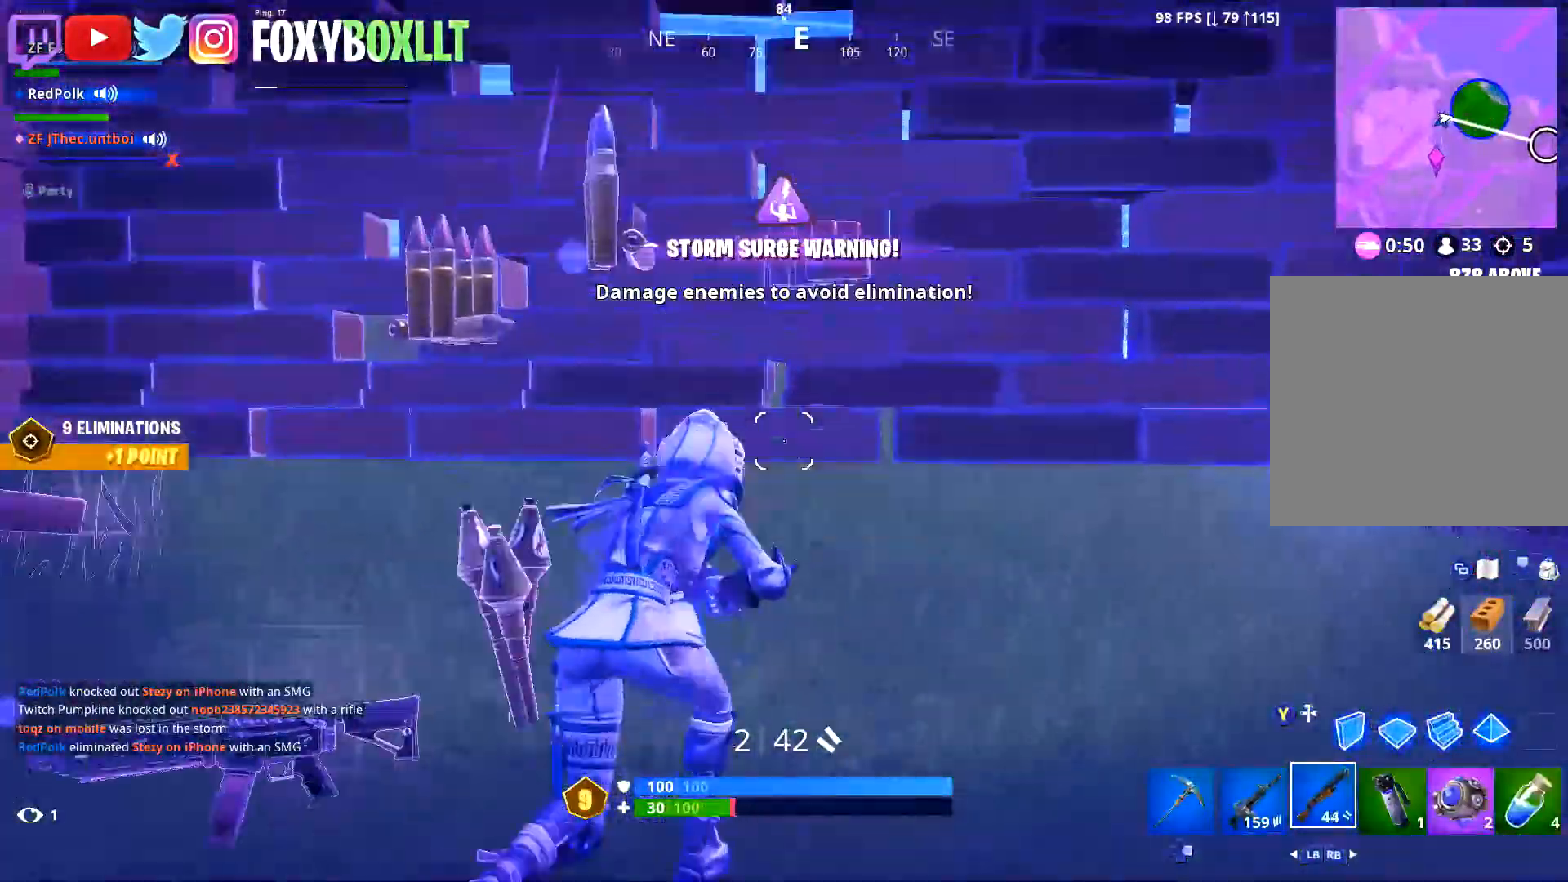
{"buttons": ["R1"], "left_stick": "up", "right_stick": "down-left", "events": [[16, "right_stick", "center"], [83, "right_stick", "up-right"], [150, "R3", "down"], [183, "right_stick", "center"], [250, "R1", "down"], [250, "R3", "up"], [333, "R1", "up"], [333, "left_stick", "up"], [450, "right_stick", "left"], [500, "R1", "down"], [500, "right_stick", "down-left"]]}
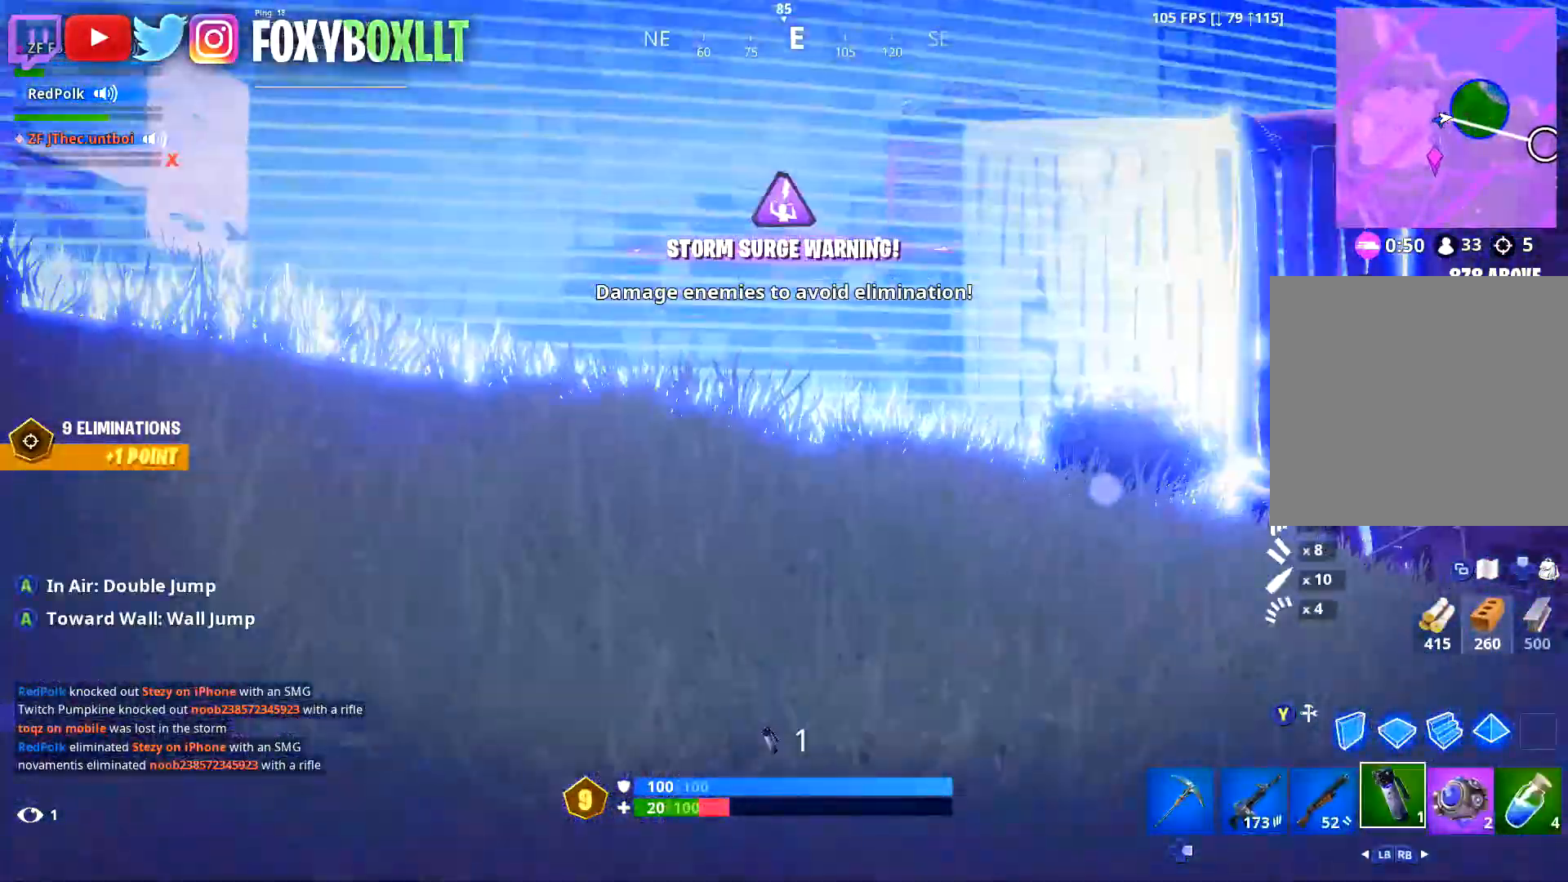
{"buttons": [], "left_stick": "up", "right_stick": "down", "events": [[100, "R1", "up"], [100, "right_stick", "down"], [217, "R2", "down"], [301, "R2", "up"], [401, "R2", "down"], [484, "R2", "up"]]}
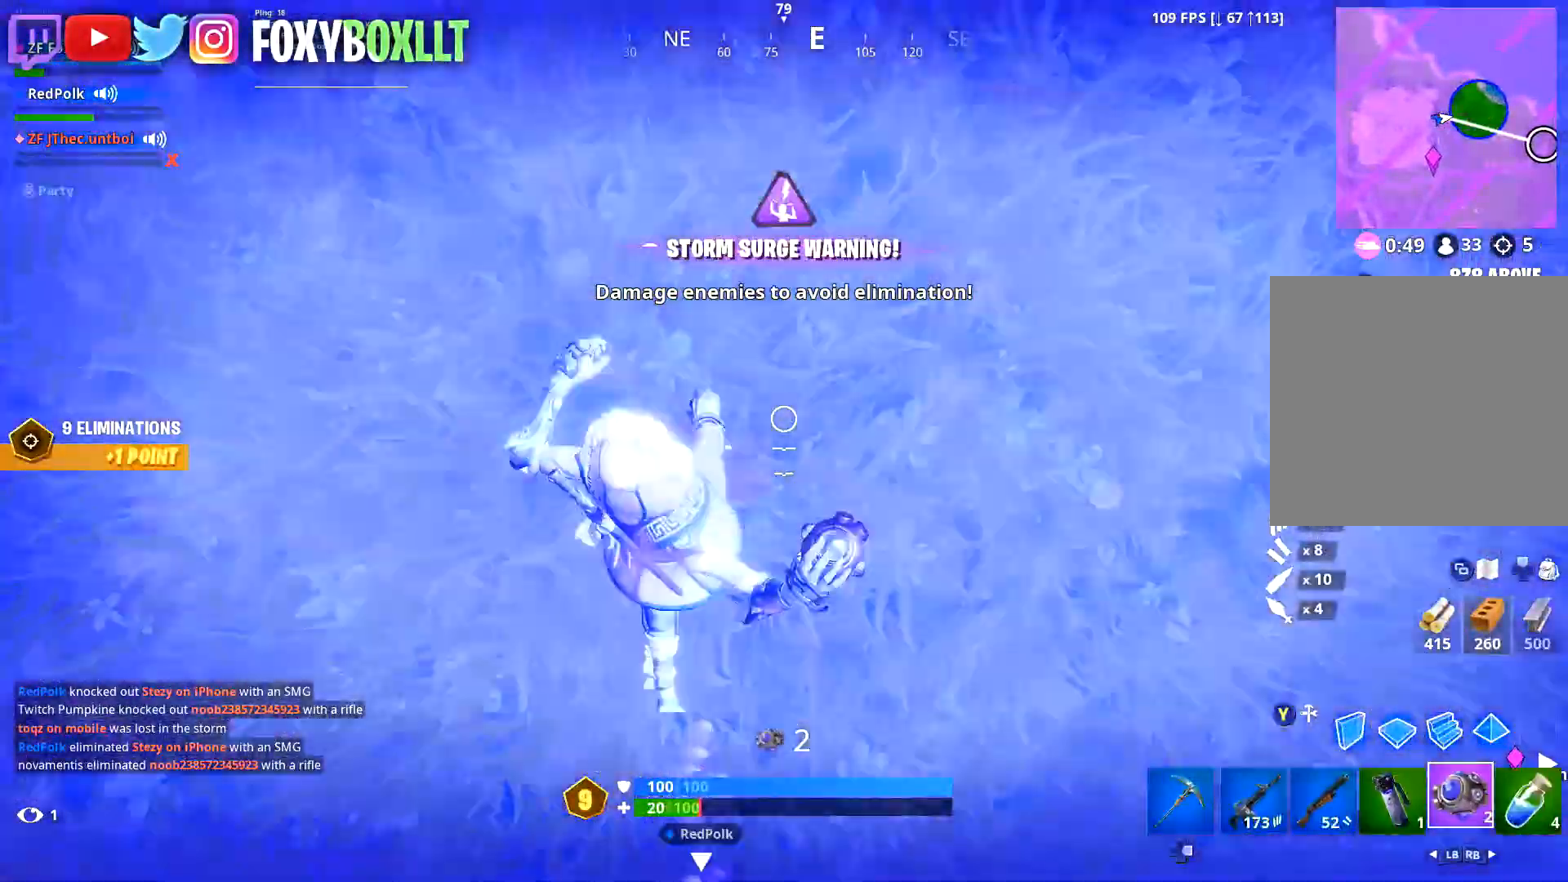
{"buttons": [], "left_stick": "up", "right_stick": "center", "events": [[117, "right_stick", "up"], [350, "right_stick", "center"], [384, "A", "down"], [500, "A", "up"]]}
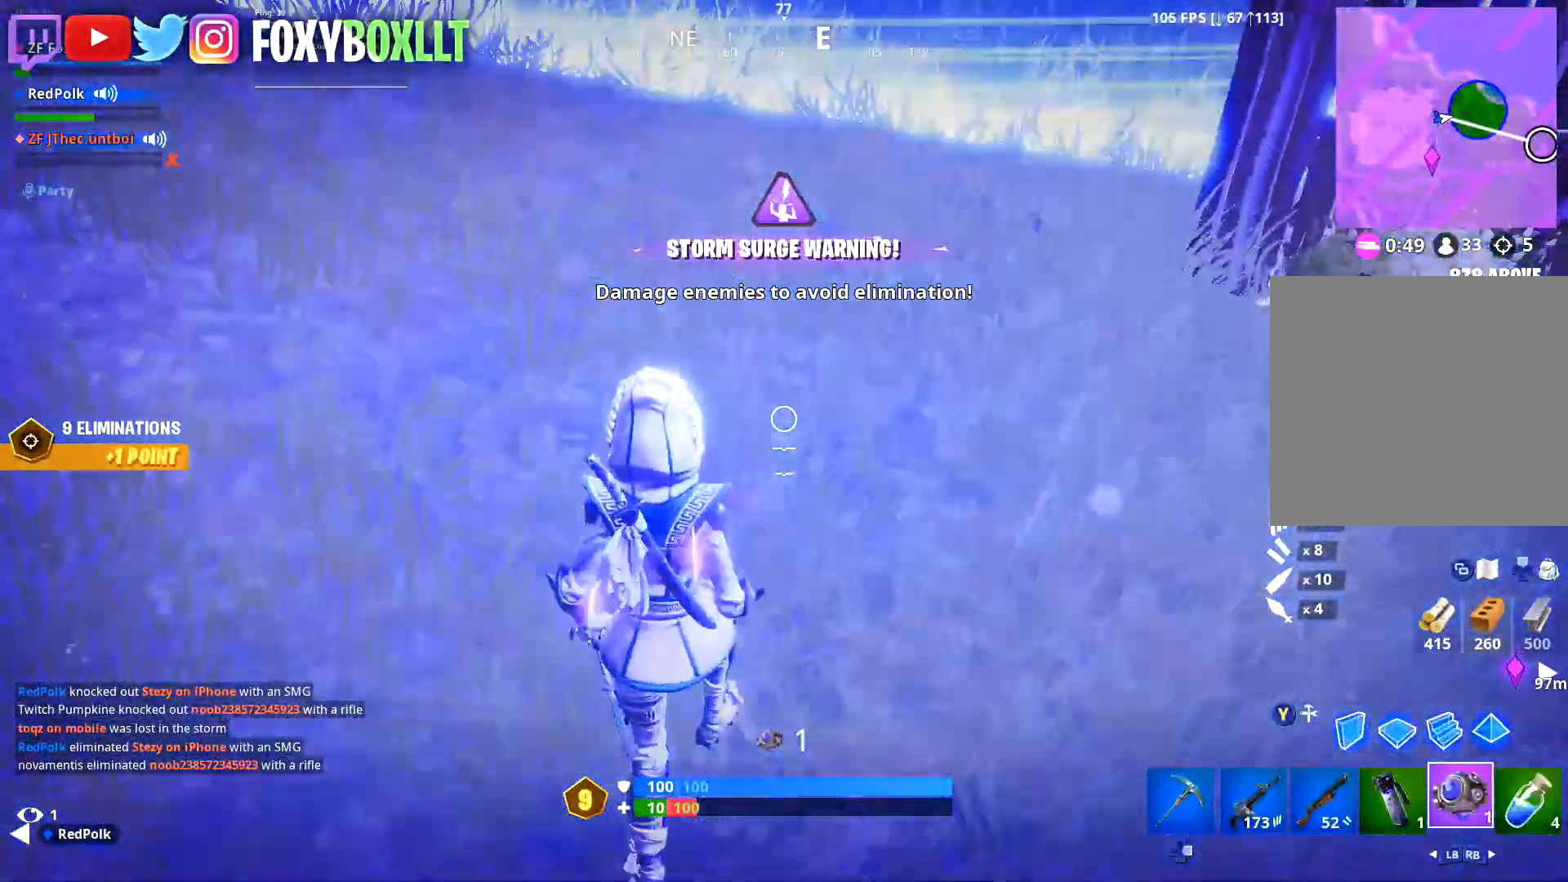
{"buttons": [], "left_stick": "up", "right_stick": "up", "events": [[184, "right_stick", "up"], [317, "right_stick", "center"], [434, "L1", "down"], [484, "right_stick", "up"], [501, "L1", "up"]]}
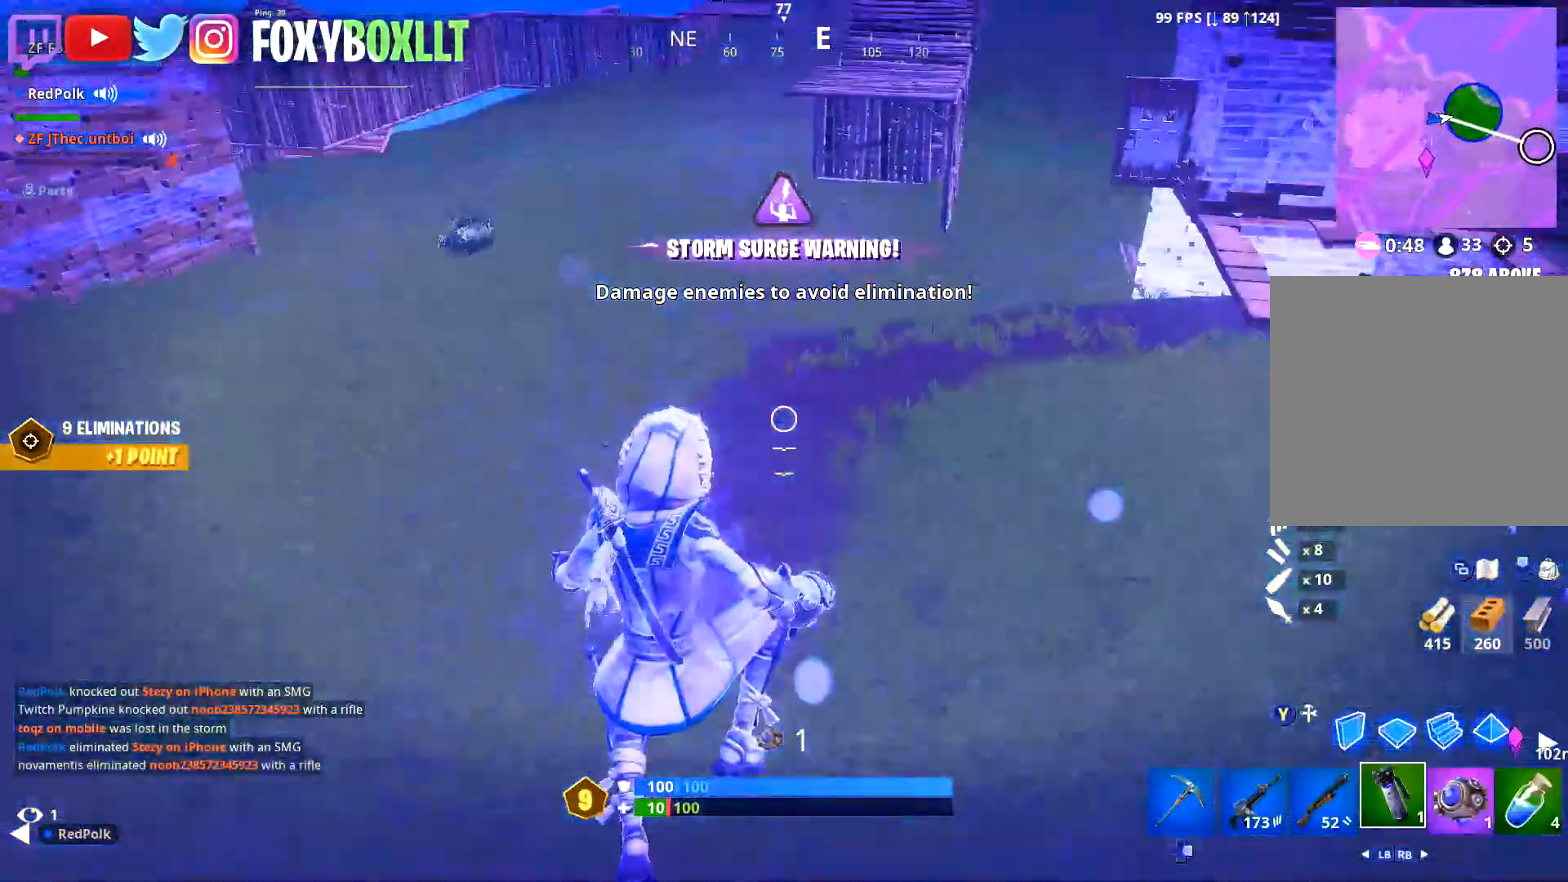
{"buttons": [], "left_stick": "up", "right_stick": "center", "events": [[150, "right_stick", "center"]]}
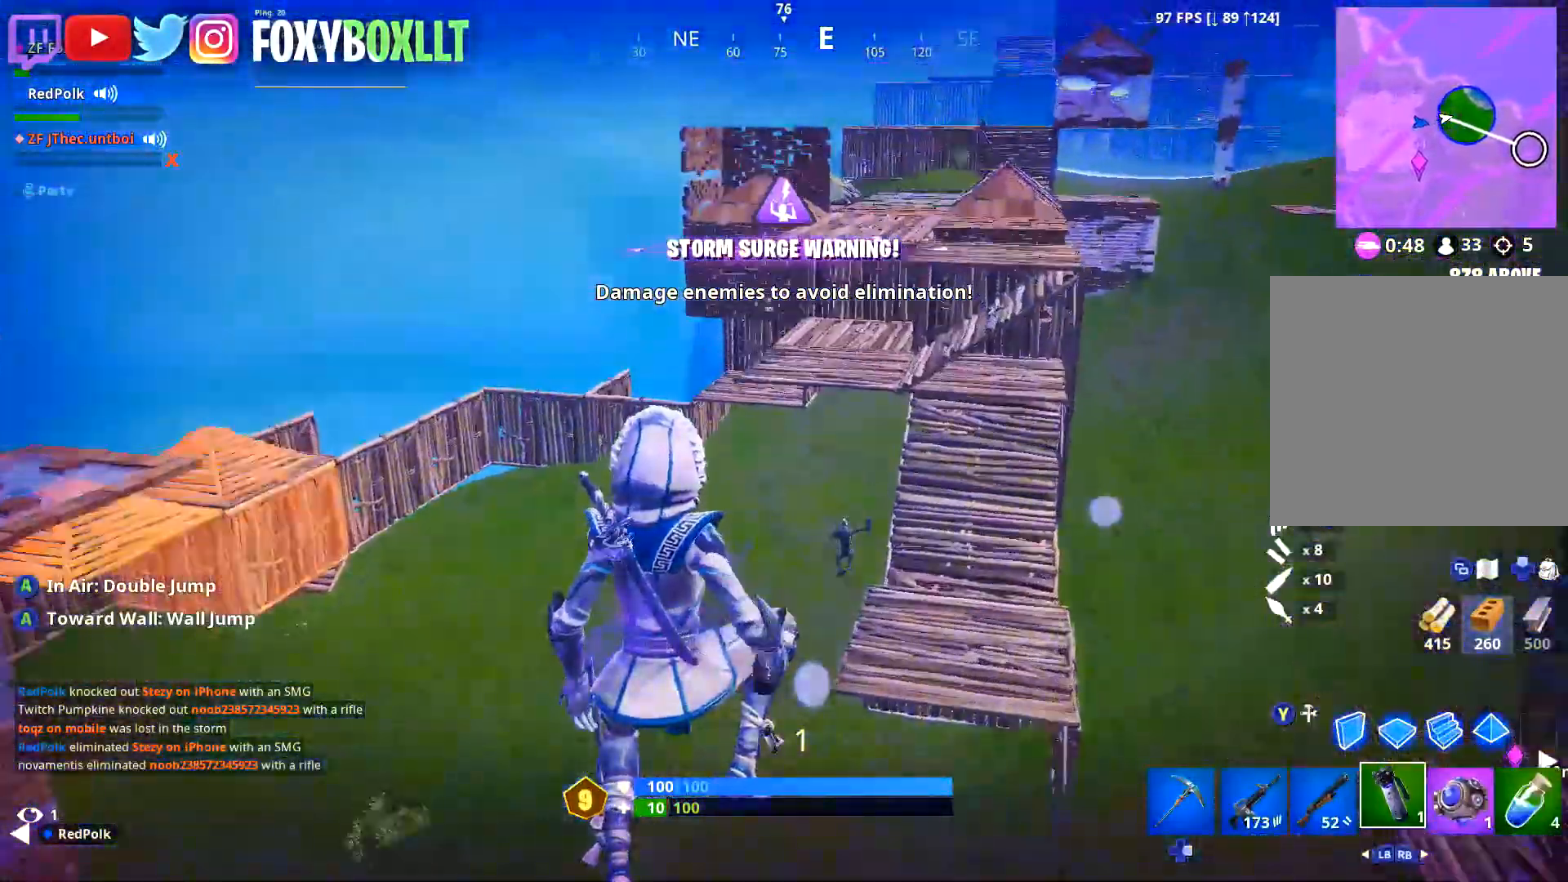
{"buttons": [], "left_stick": "up-right", "right_stick": "down", "events": [[17, "L1", "down"], [84, "right_stick", "down"], [100, "L1", "up"], [284, "right_stick", "center"], [351, "left_stick", "up-right"], [384, "right_stick", "down"]]}
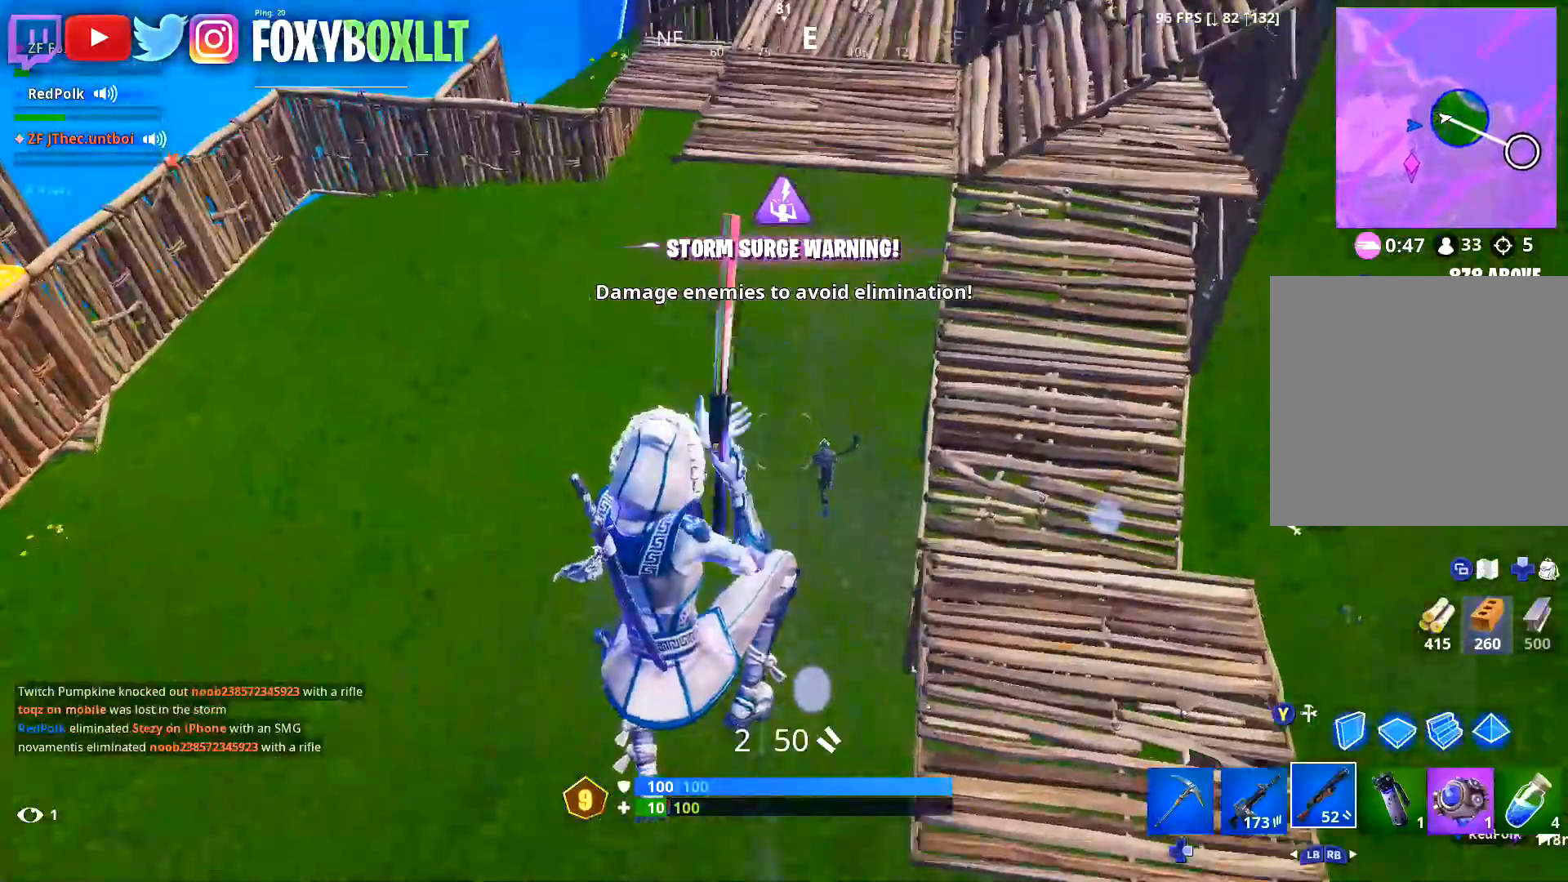
{"buttons": [], "left_stick": "up", "right_stick": "up-right", "events": [[33, "right_stick", "center"], [183, "right_stick", "right"], [333, "R2", "down"], [384, "L1", "down"], [434, "R2", "up"], [434, "right_stick", "left"], [450, "left_stick", "up"], [484, "L1", "up"], [500, "right_stick", "up-right"]]}
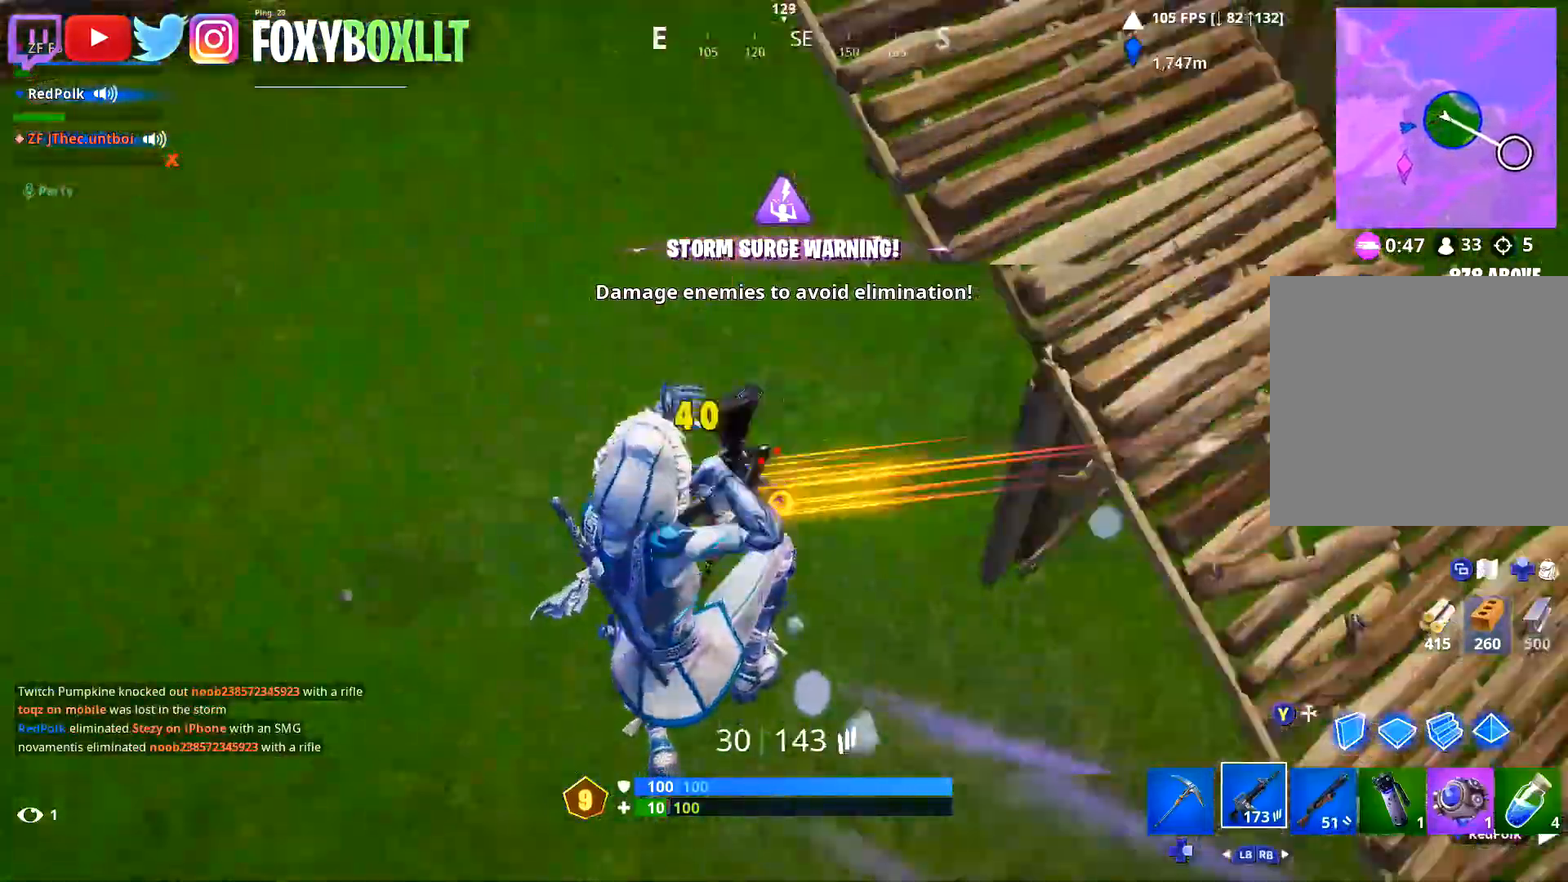
{"buttons": ["R2"], "left_stick": "up-left", "right_stick": "left", "events": [[167, "R2", "down"], [201, "right_stick", "center"], [267, "right_stick", "right"], [367, "right_stick", "up"], [401, "left_stick", "up-left"], [417, "right_stick", "left"]]}
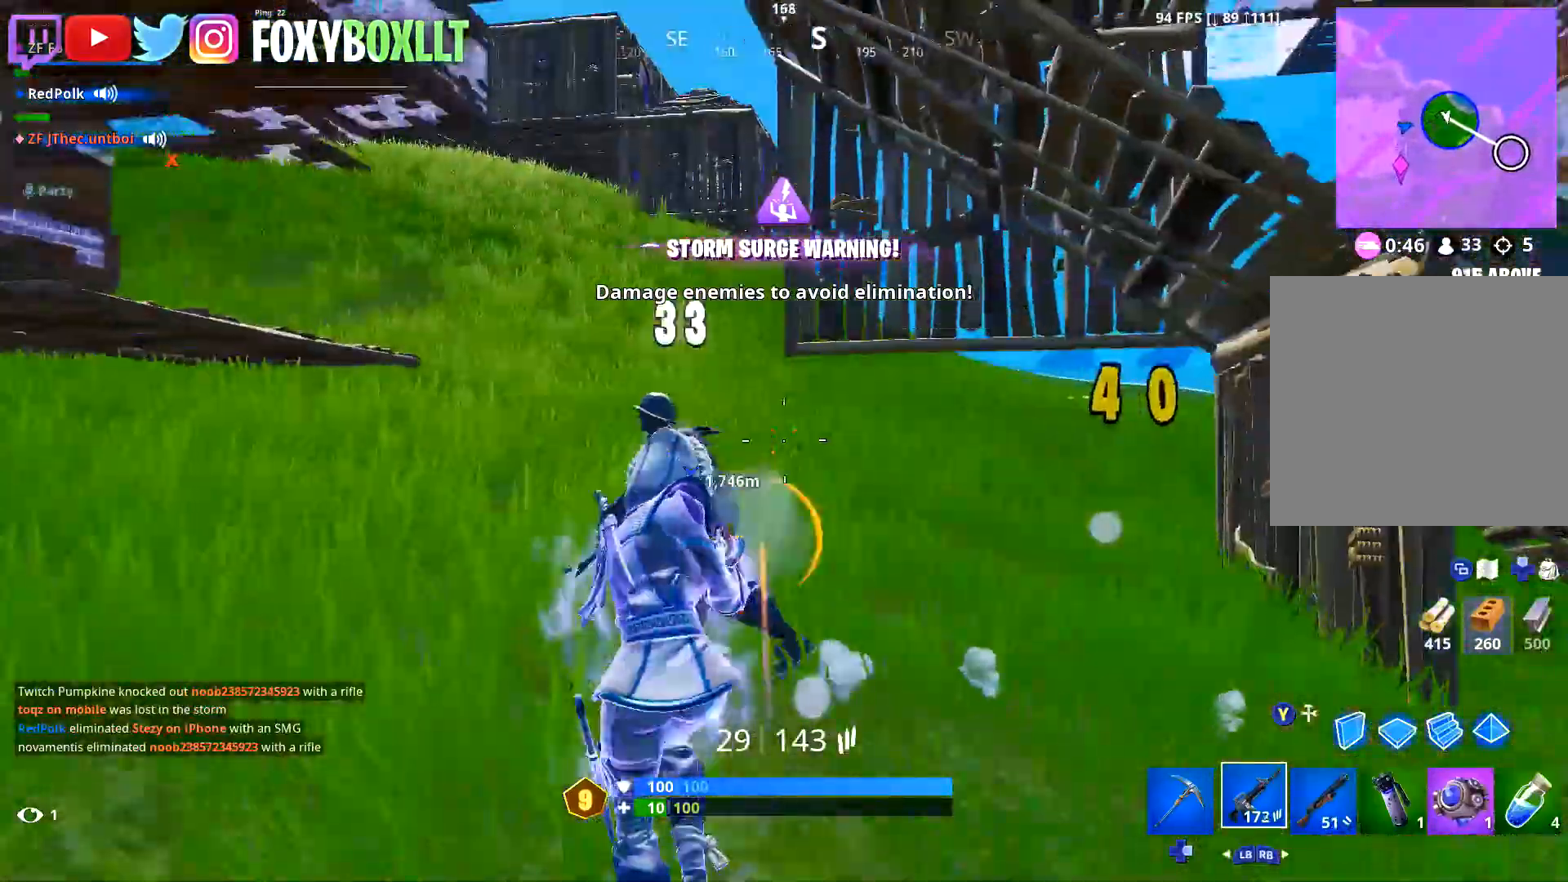
{"buttons": ["R2"], "left_stick": "up-left", "right_stick": "up-right", "events": [[67, "right_stick", "right"], [133, "right_stick", "down-left"], [250, "right_stick", "left"], [367, "right_stick", "up-right"]]}
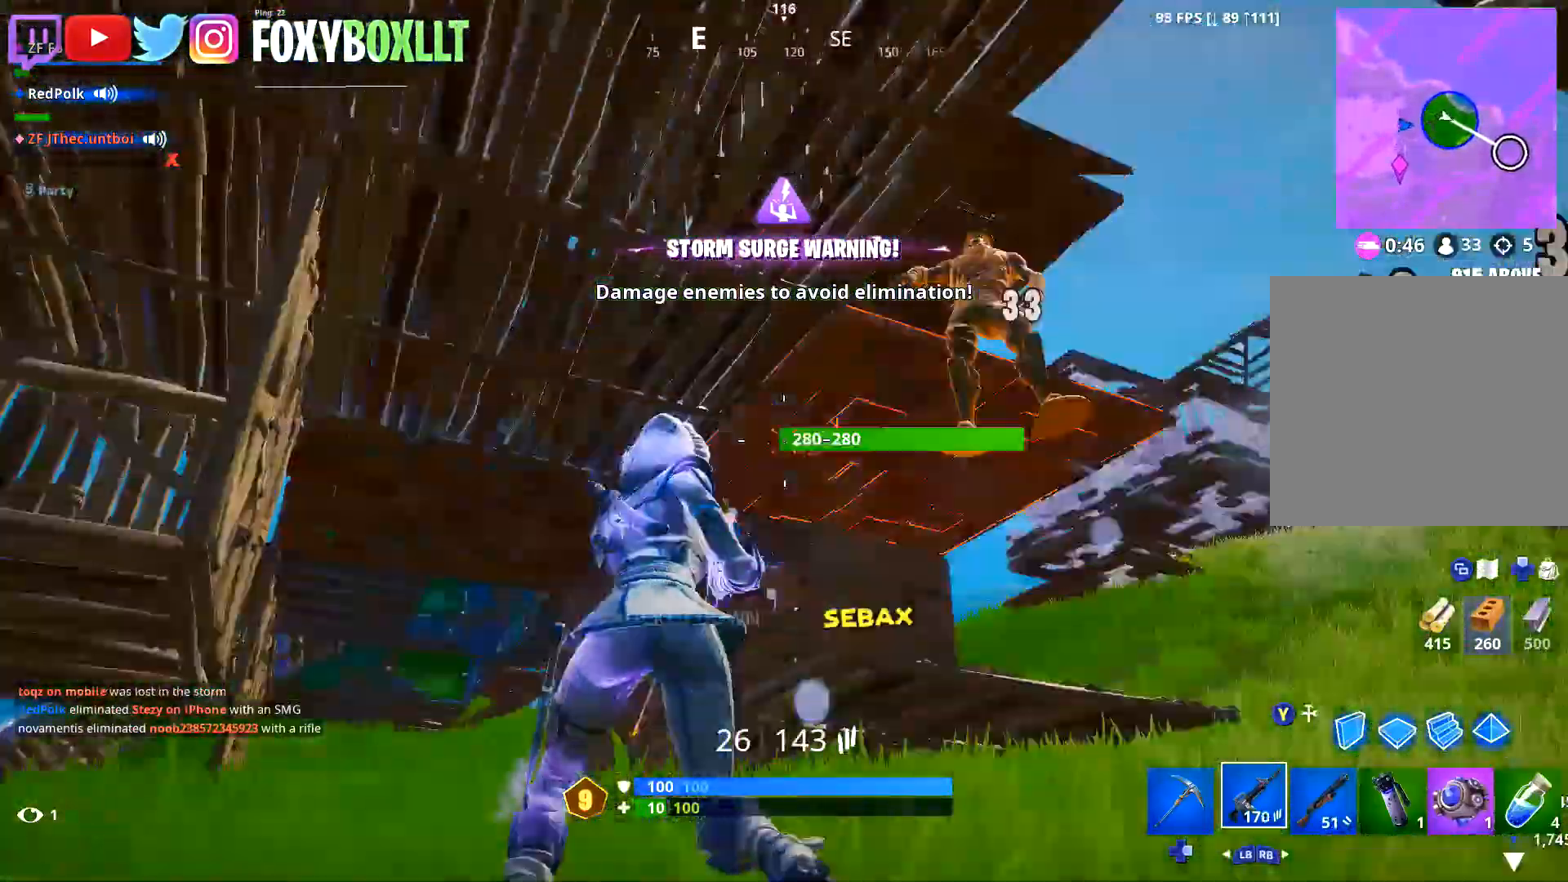
{"buttons": ["R2"], "left_stick": "up-left", "right_stick": "down-right", "events": [[84, "right_stick", "down"], [201, "left_stick", "up"], [217, "right_stick", "center"], [234, "R2", "up"], [267, "Y", "down"], [317, "Y", "up"], [351, "R2", "down"], [367, "right_stick", "down"], [451, "right_stick", "down-right"], [484, "left_stick", "up-left"]]}
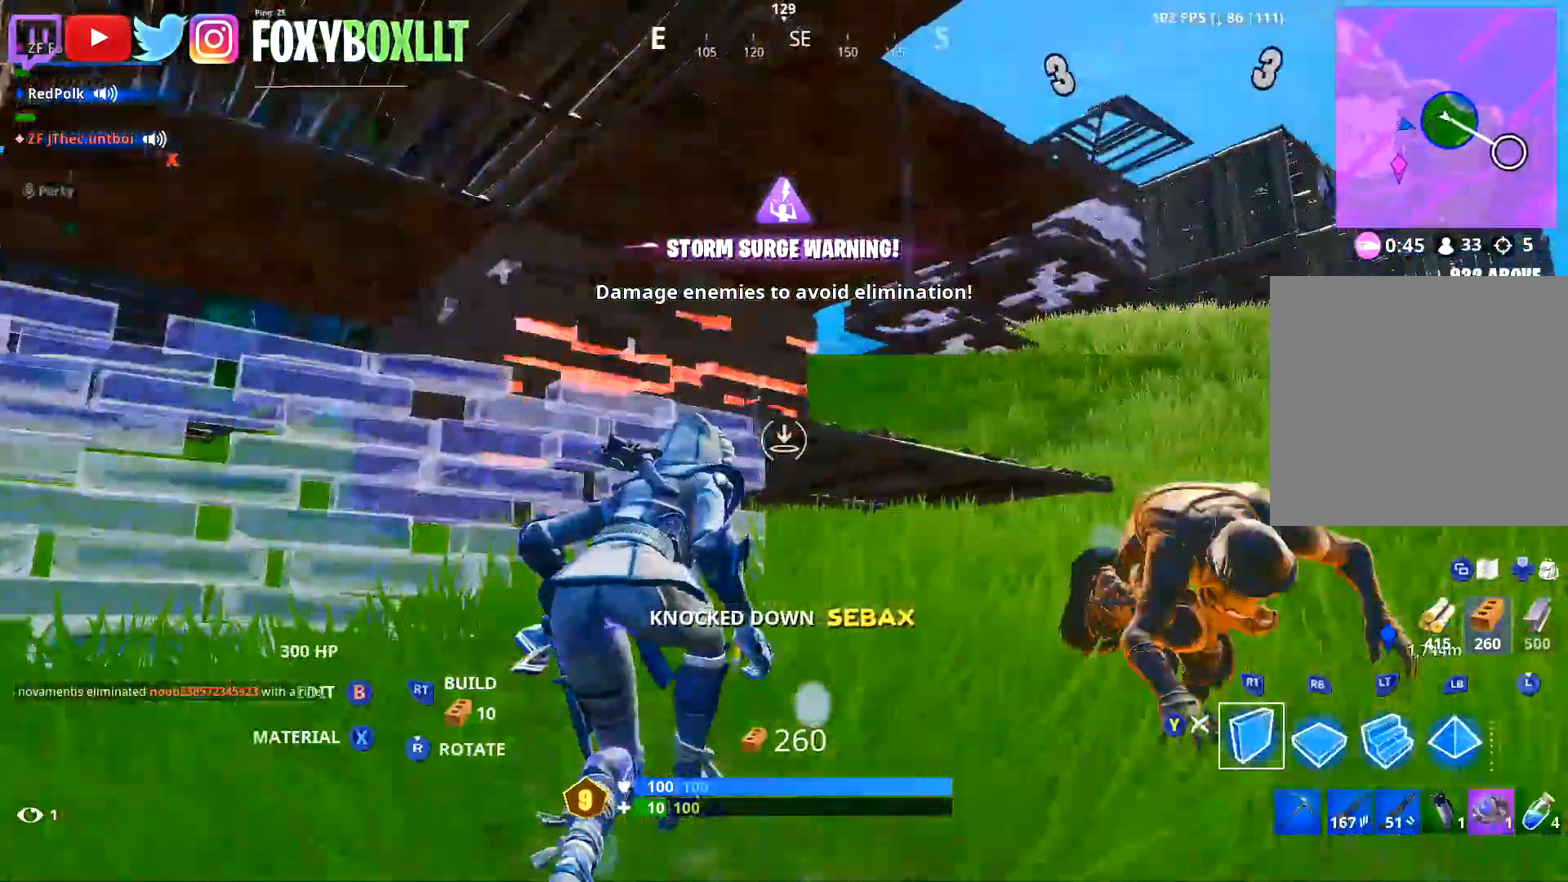
{"buttons": ["L1", "R1"], "left_stick": "up", "right_stick": "center", "events": [[150, "right_stick", "right"], [217, "left_stick", "left"], [350, "right_stick", "up"], [367, "R2", "up"], [417, "R1", "down"], [467, "L1", "down"], [467, "right_stick", "center"], [500, "left_stick", "up"]]}
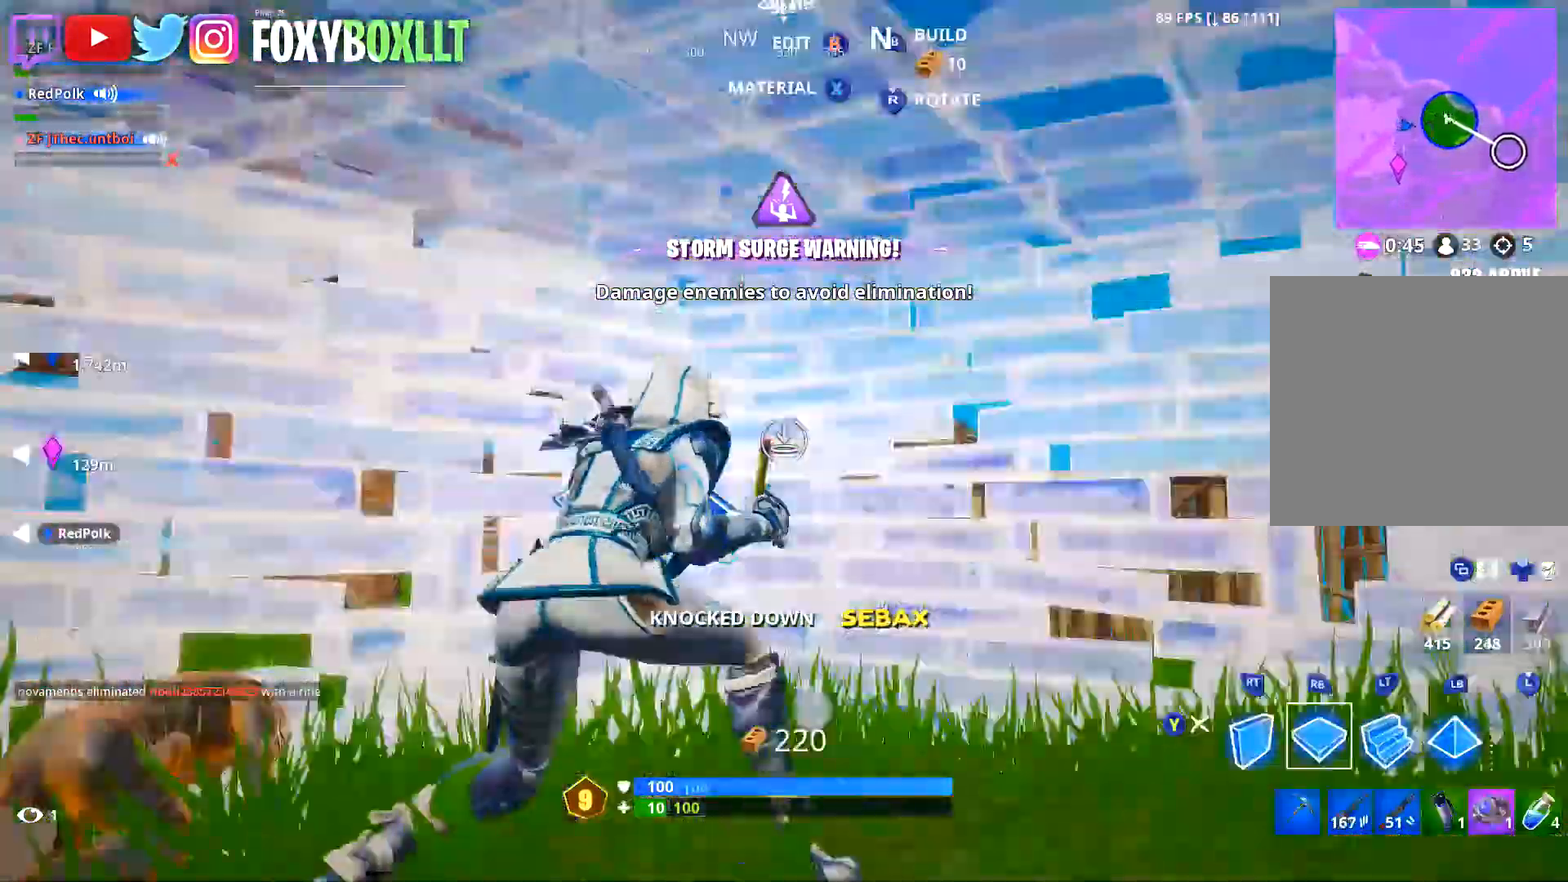
{"buttons": [], "left_stick": "down", "right_stick": "up-right", "events": [[34, "R1", "up"], [34, "Y", "down"], [67, "L1", "up"], [100, "Y", "up"], [117, "left_stick", "right"], [134, "right_stick", "down-left"], [217, "R1", "down"], [301, "R1", "up"], [301, "left_stick", "down"], [501, "right_stick", "up-right"]]}